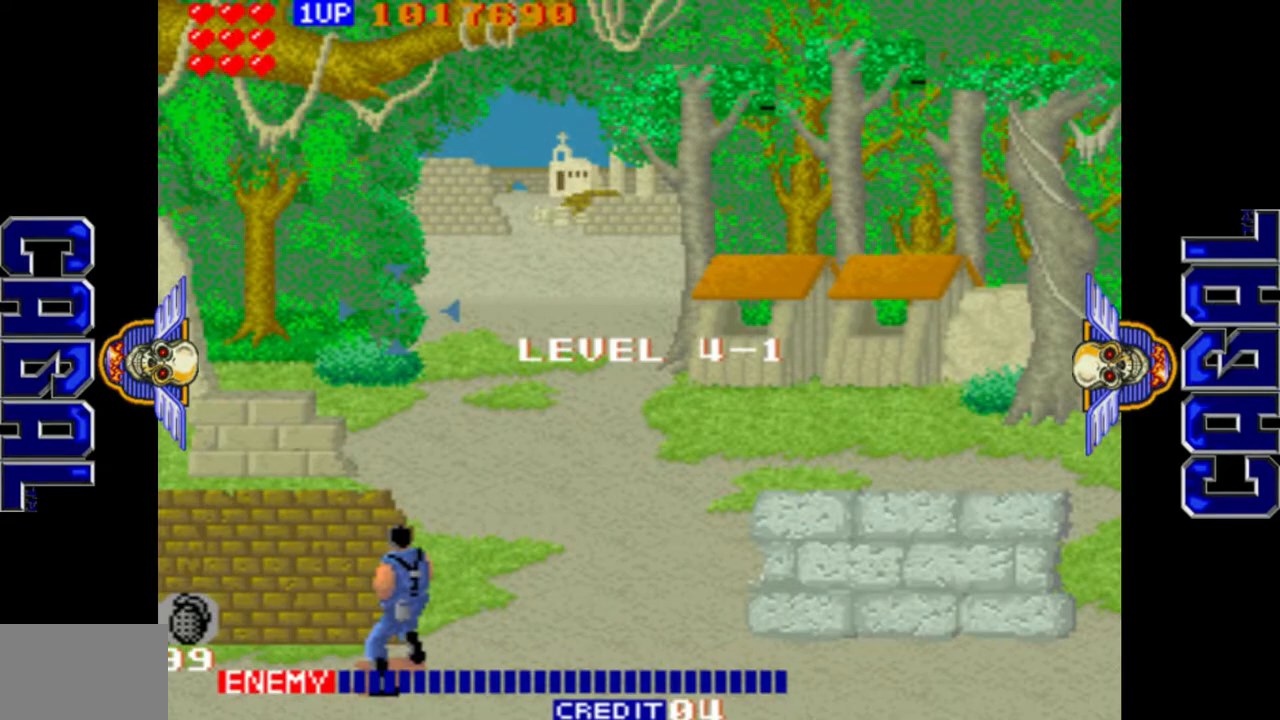
Gameplay with a controller (arcade stick); each line is a JSON object with the inputs held at the frame after it. "events" lists button and stick changes between this image and that frame as [ms after this image, input, new state], when the widget could be followed in between. Not read: L3 R3.
{"buttons": ["L1"], "left_stick": "center", "events": [[267, "L1", "down"], [267, "left_stick", "right"], [383, "left_stick", "left"], [500, "left_stick", "center"]]}
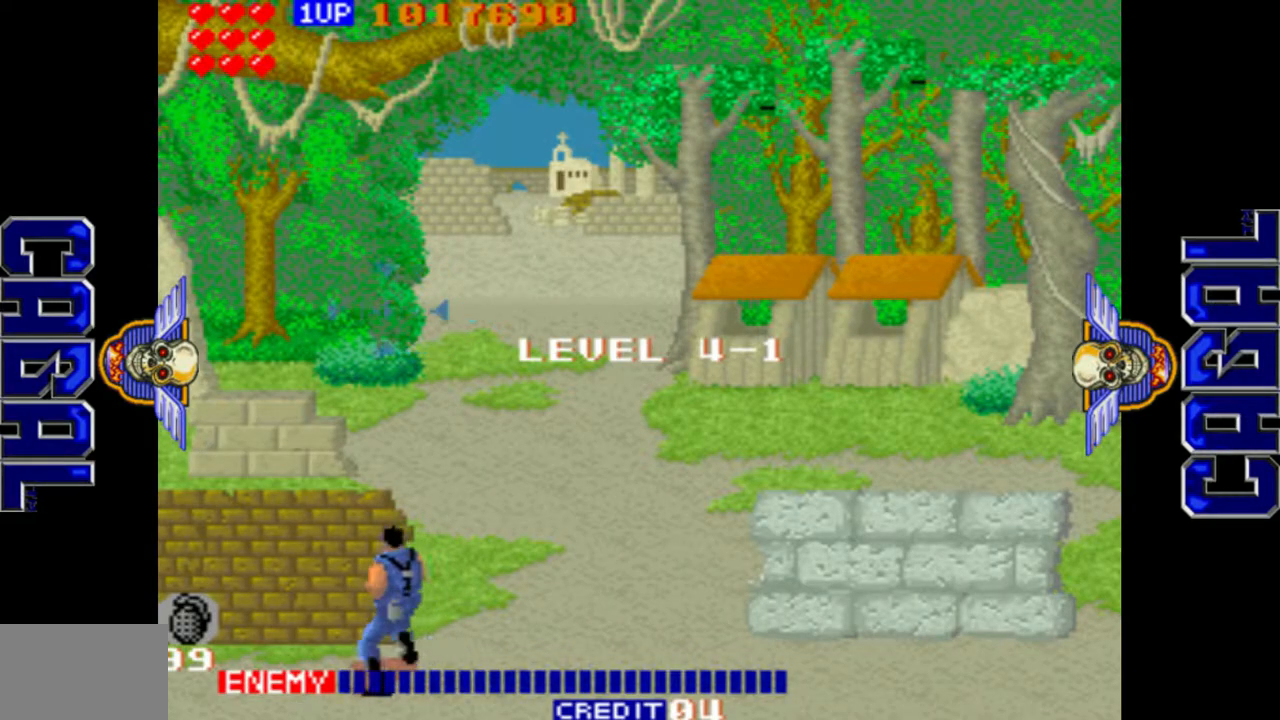
{"buttons": [], "left_stick": "center", "events": [[50, "left_stick", "right"], [117, "left_stick", "center"], [267, "left_stick", "right"], [333, "L1", "up"], [350, "left_stick", "center"]]}
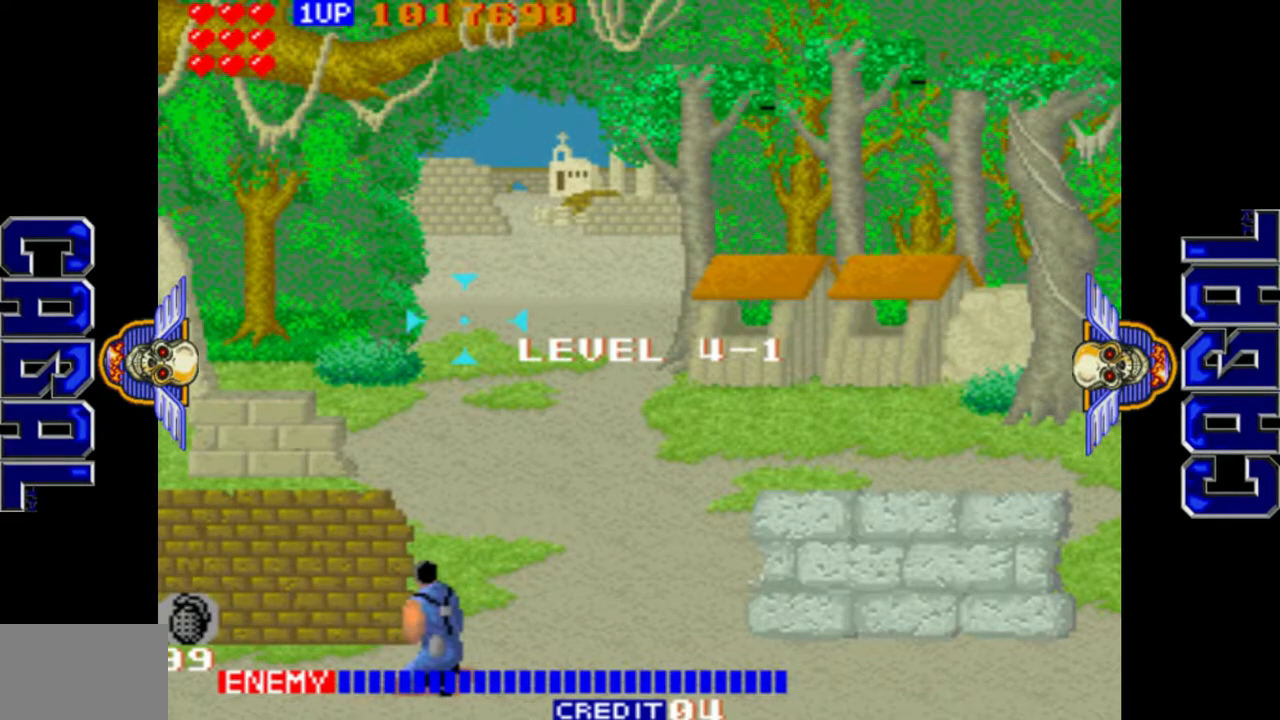
{"buttons": [], "left_stick": "right", "events": [[367, "left_stick", "right"]]}
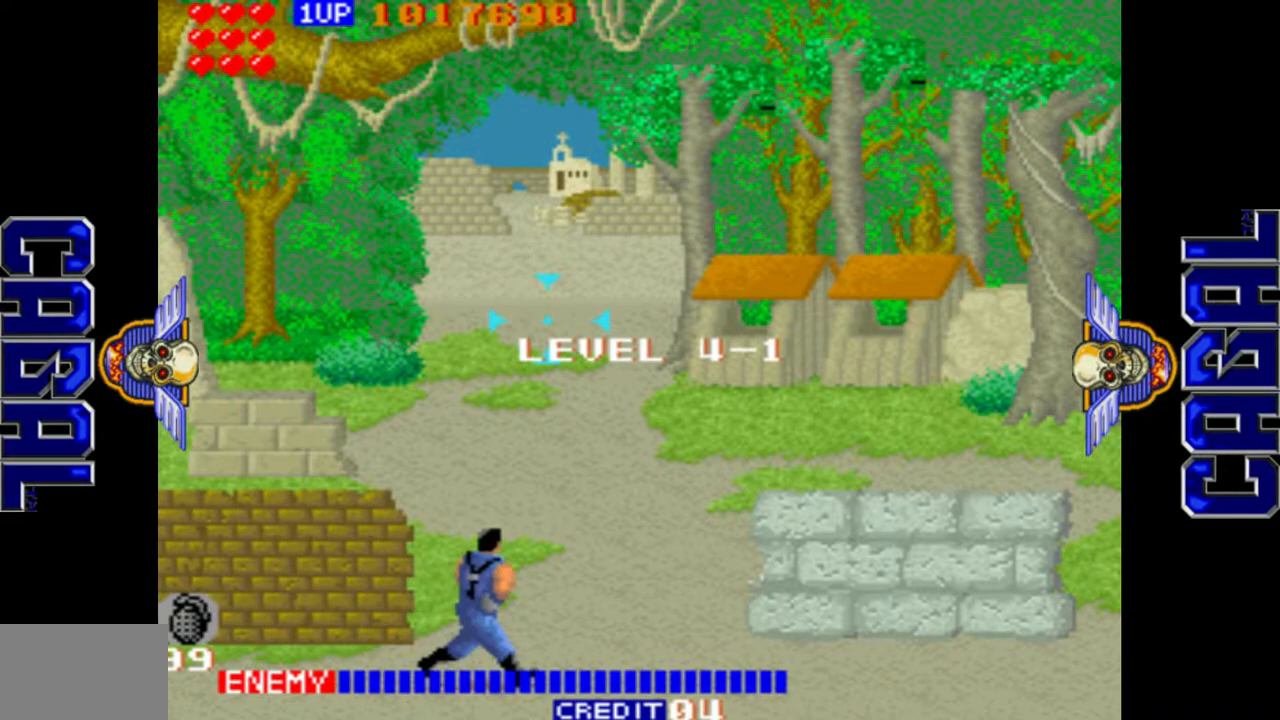
{"buttons": [], "left_stick": "right", "events": []}
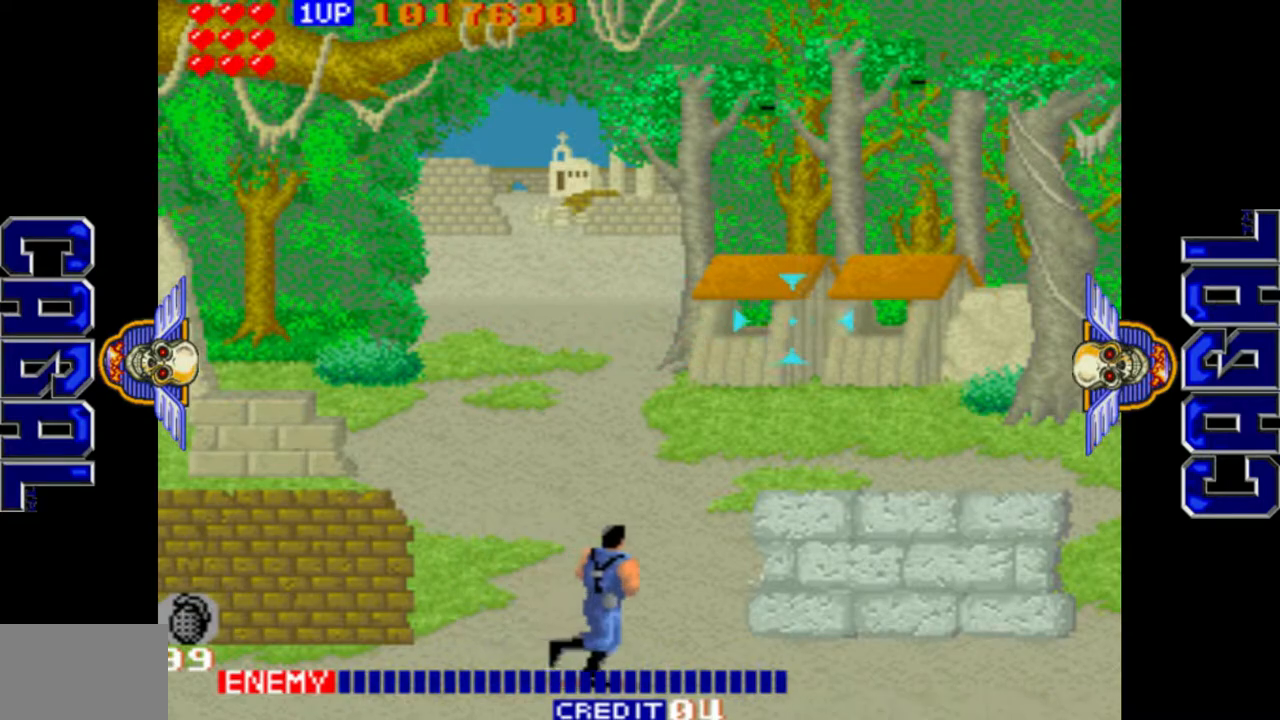
{"buttons": ["L1"], "left_stick": "right", "events": [[50, "left_stick", "center"], [83, "L1", "down"], [100, "left_stick", "left"], [217, "left_stick", "right"], [317, "left_stick", "left"], [417, "left_stick", "right"]]}
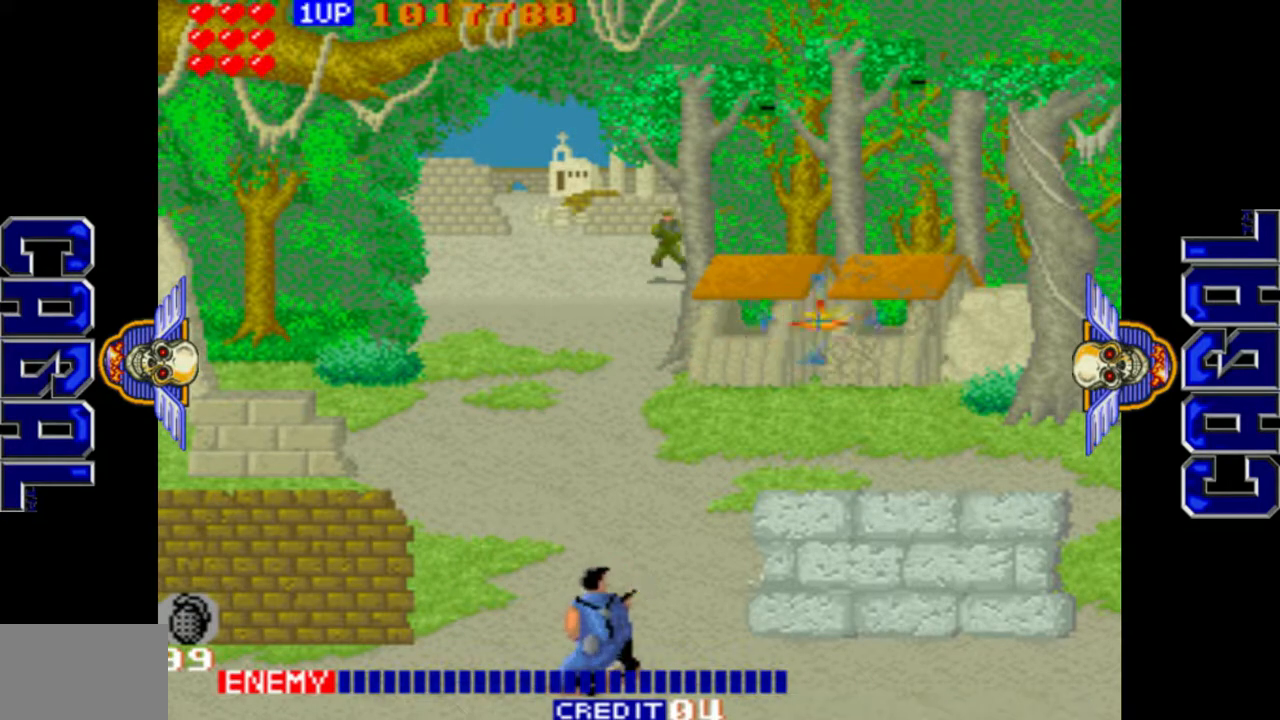
{"buttons": ["L1"], "left_stick": "left", "events": [[83, "left_stick", "left"], [367, "R1", "down"], [450, "R1", "up"]]}
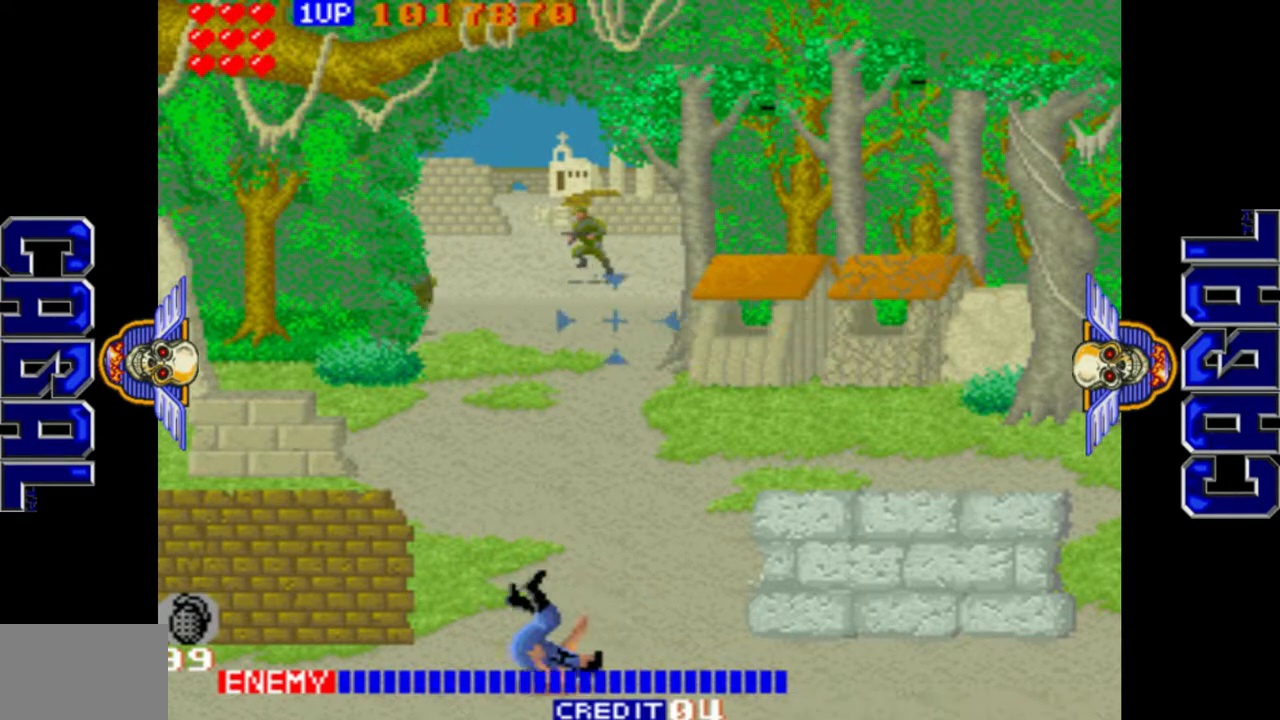
{"buttons": ["L1"], "left_stick": "right", "events": [[83, "L2", "down"], [233, "left_stick", "center"], [300, "left_stick", "left"], [317, "L2", "up"], [333, "L2", "down"], [383, "left_stick", "center"], [433, "left_stick", "right"], [483, "L2", "up"]]}
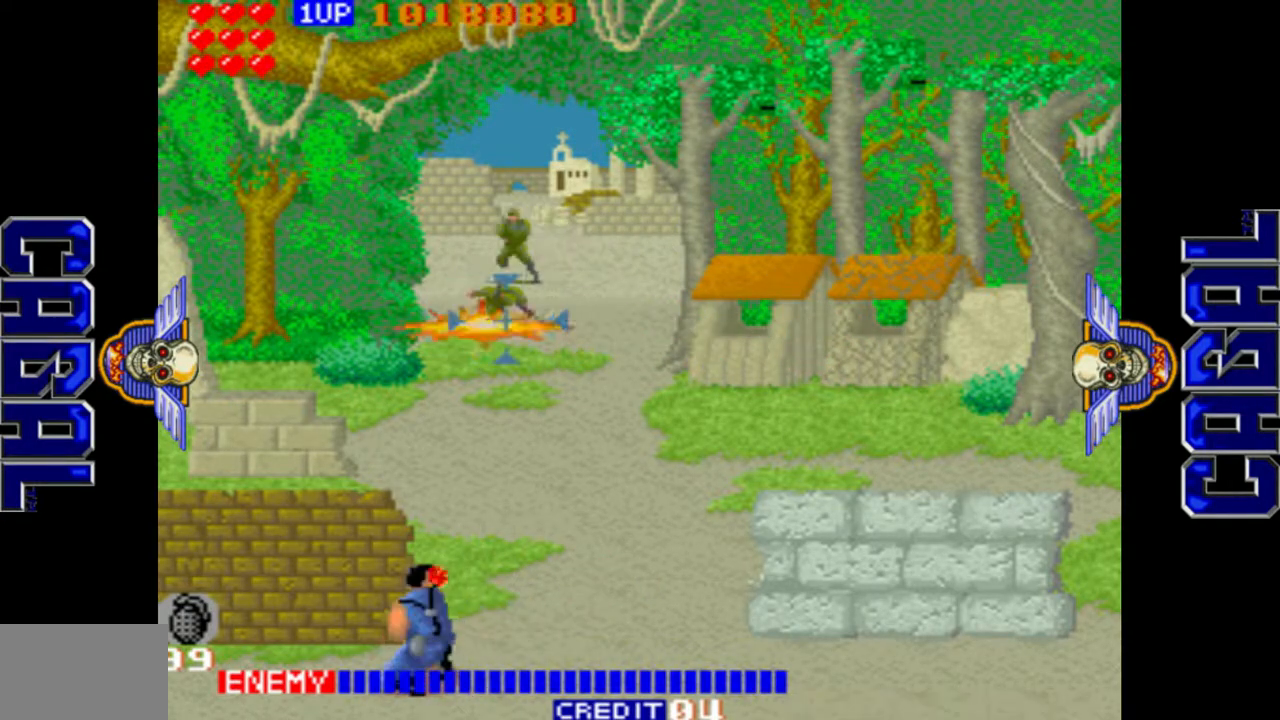
{"buttons": ["L1"], "left_stick": "center", "events": [[17, "left_stick", "center"], [100, "R1", "down"], [150, "left_stick", "right"], [183, "R1", "up"], [200, "left_stick", "center"], [267, "R1", "down"], [300, "left_stick", "left"], [433, "left_stick", "center"], [483, "R1", "up"]]}
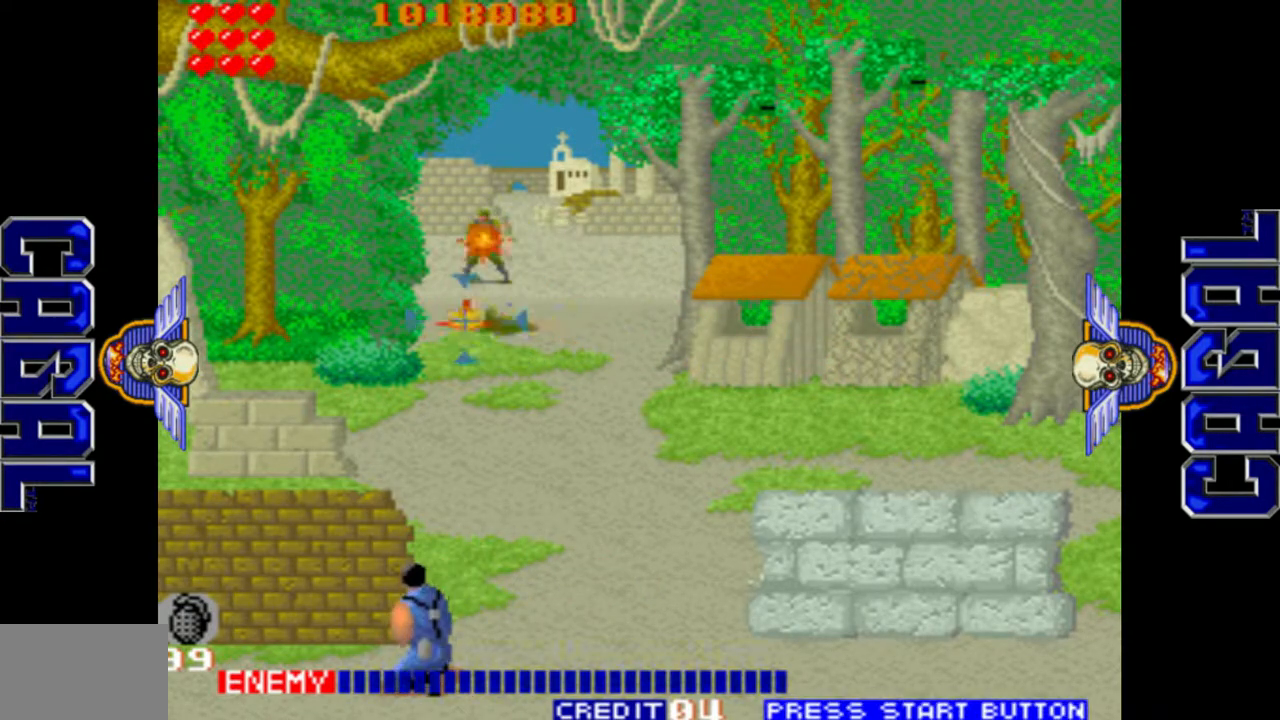
{"buttons": ["L1"], "left_stick": "right", "events": [[33, "L2", "down"], [100, "left_stick", "up-right"], [200, "left_stick", "right"], [467, "L2", "up"]]}
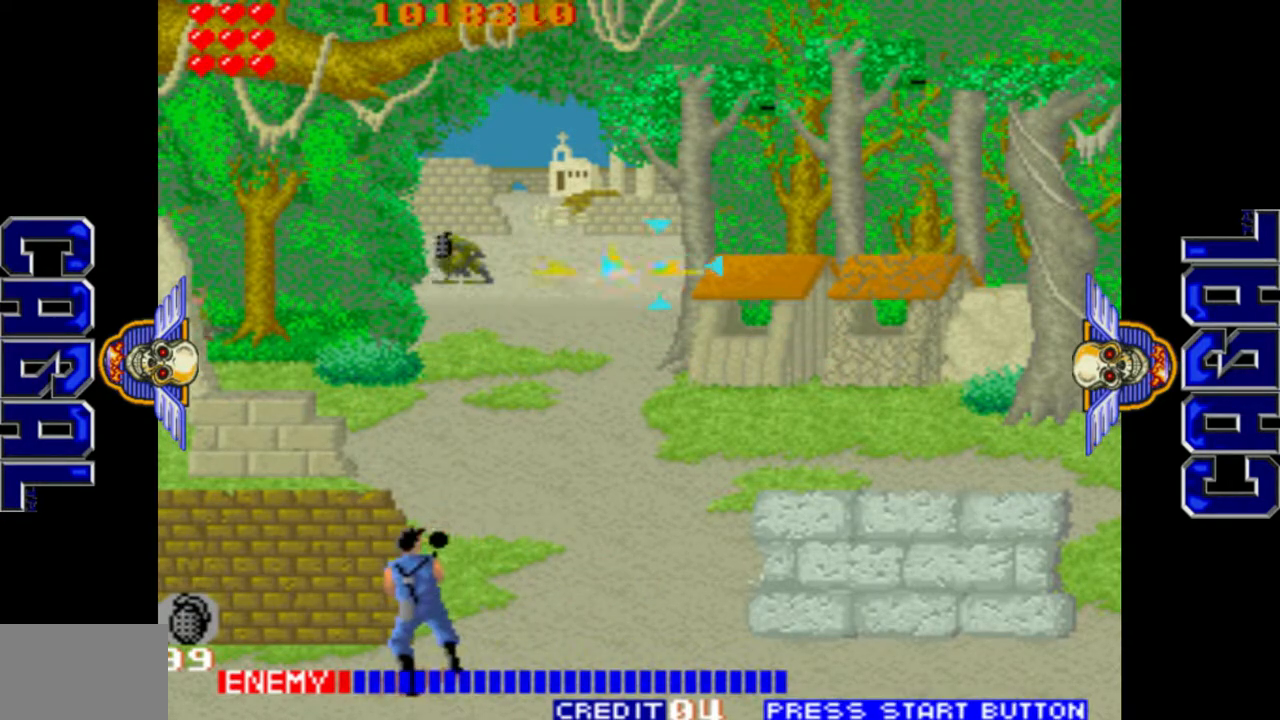
{"buttons": ["CROSS", "L1"], "left_stick": "left", "events": [[217, "CROSS", "down"], [250, "R1", "down"], [417, "left_stick", "center"], [467, "R1", "up"], [467, "left_stick", "left"]]}
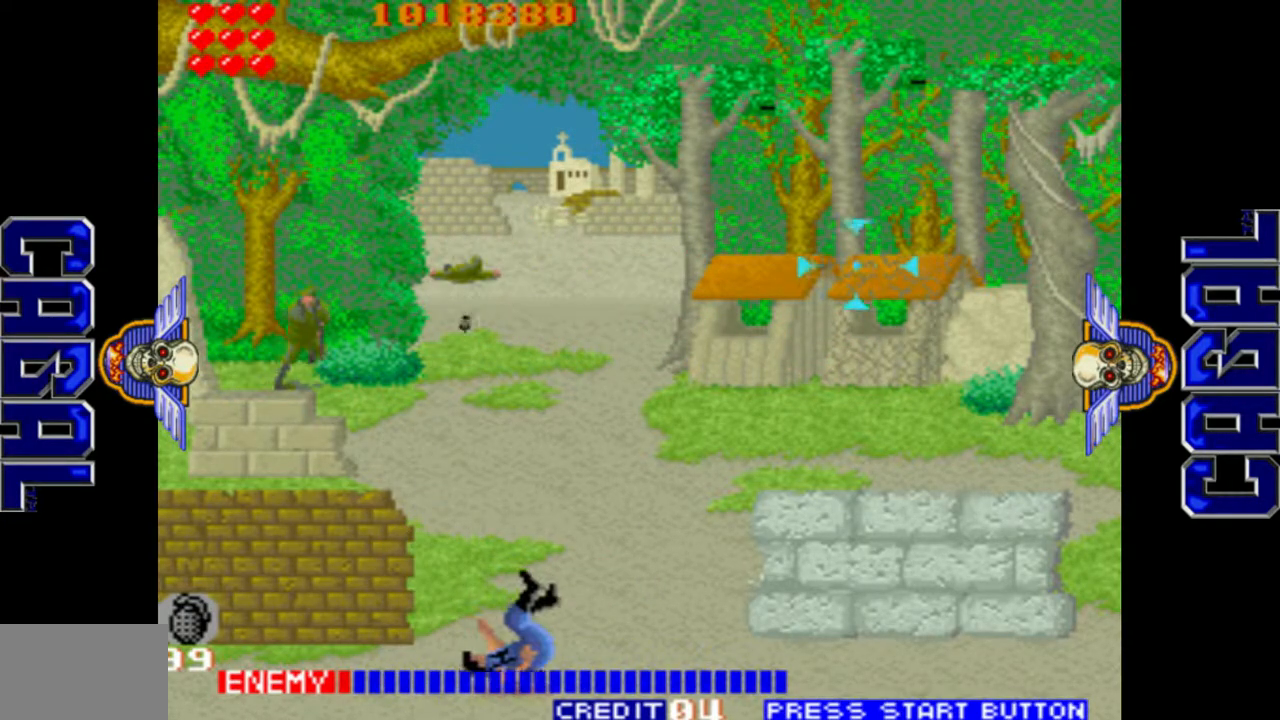
{"buttons": ["L1"], "left_stick": "left", "events": [[17, "CROSS", "up"], [33, "left_stick", "center"], [133, "left_stick", "left"]]}
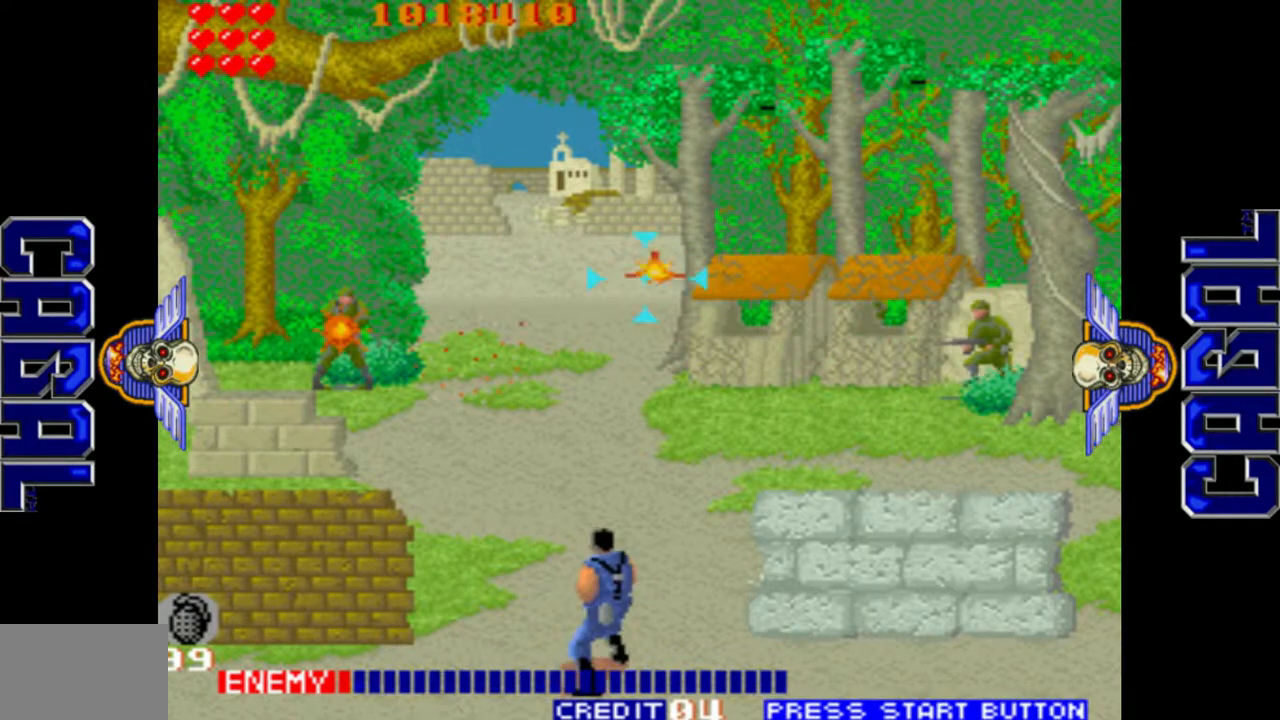
{"buttons": ["L1"], "left_stick": "left", "events": [[17, "left_stick", "down-left"], [233, "left_stick", "left"]]}
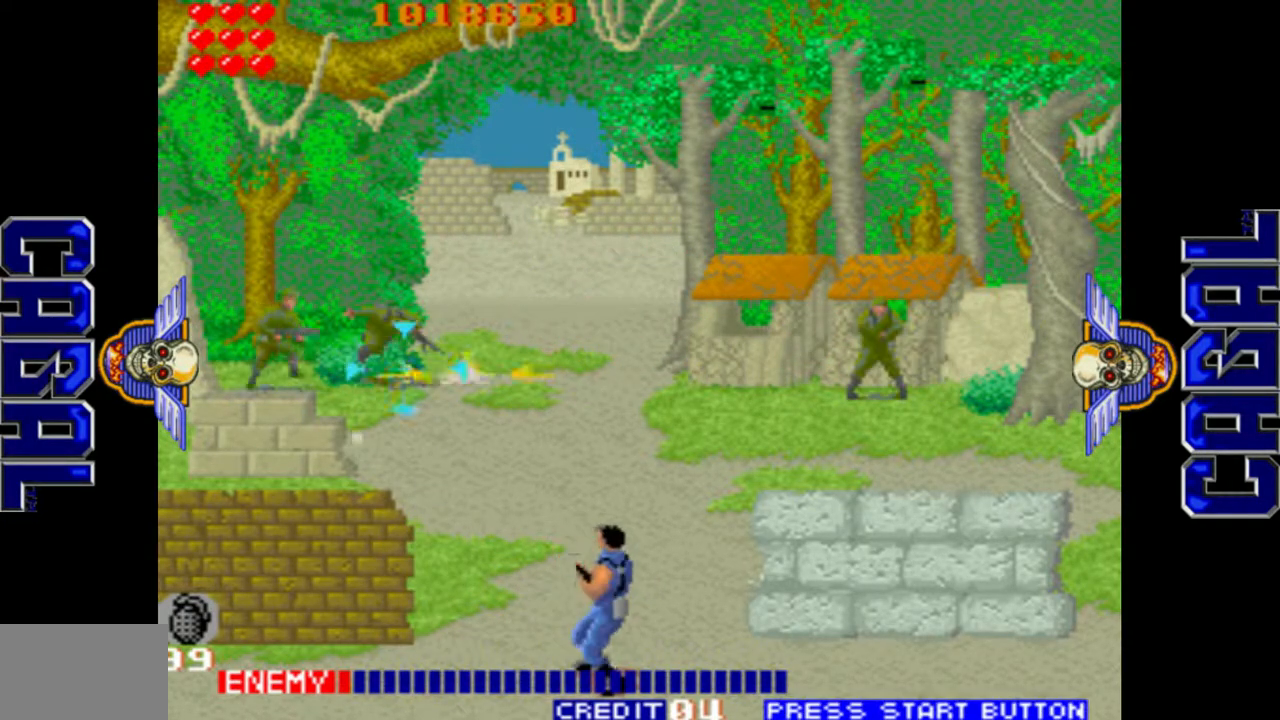
{"buttons": ["L1"], "left_stick": "right", "events": [[50, "left_stick", "center"], [133, "left_stick", "right"]]}
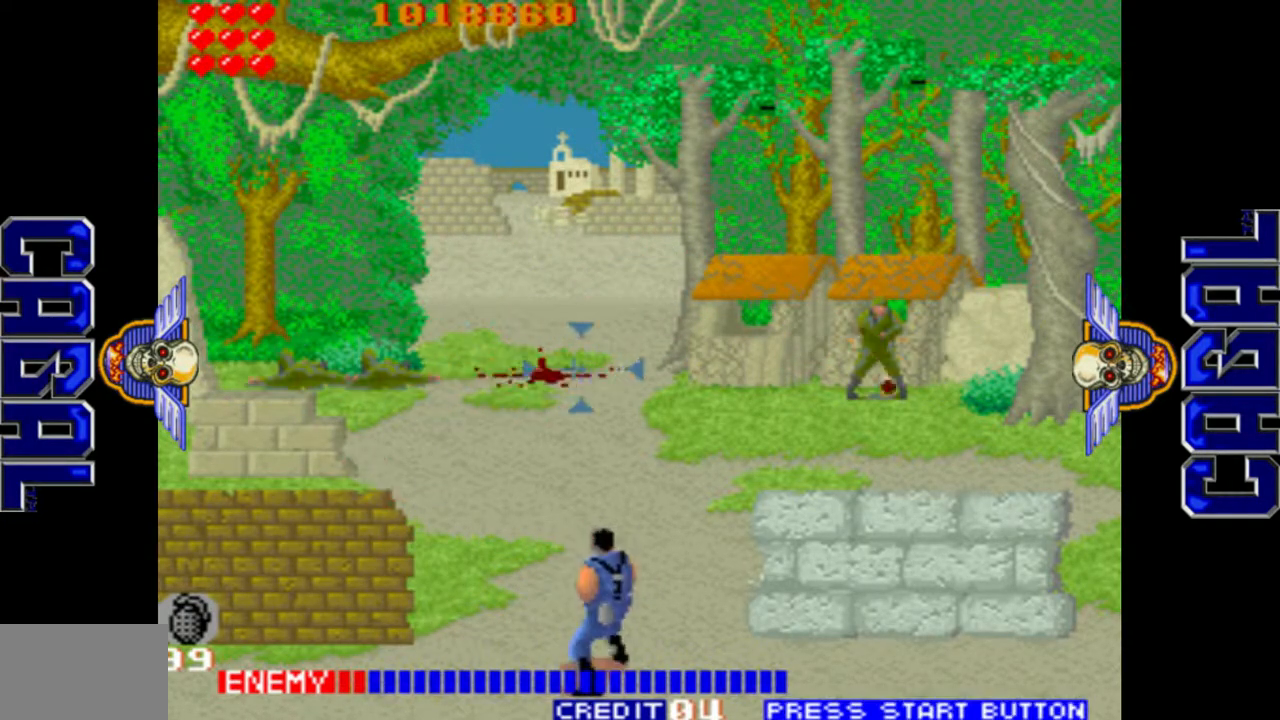
{"buttons": ["L1"], "left_stick": "right", "events": [[83, "left_stick", "up-right"], [183, "left_stick", "right"]]}
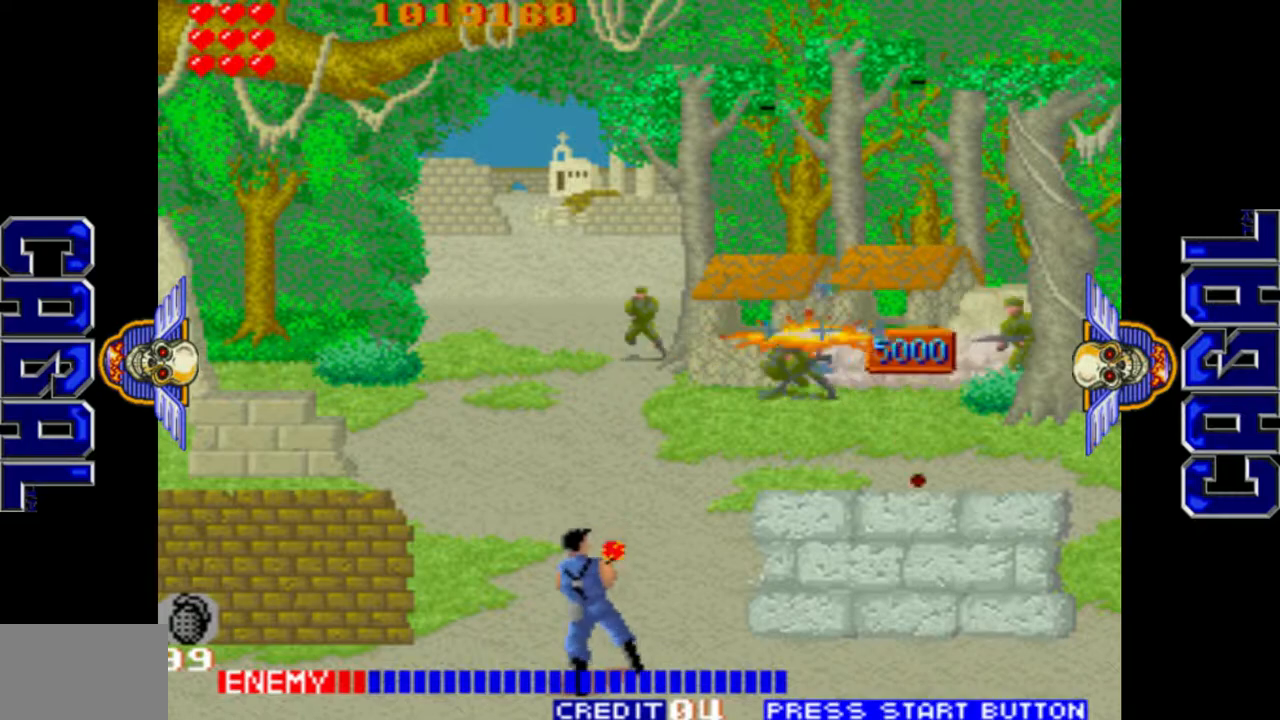
{"buttons": ["L1"], "left_stick": "left", "events": [[50, "left_stick", "center"], [100, "left_stick", "left"]]}
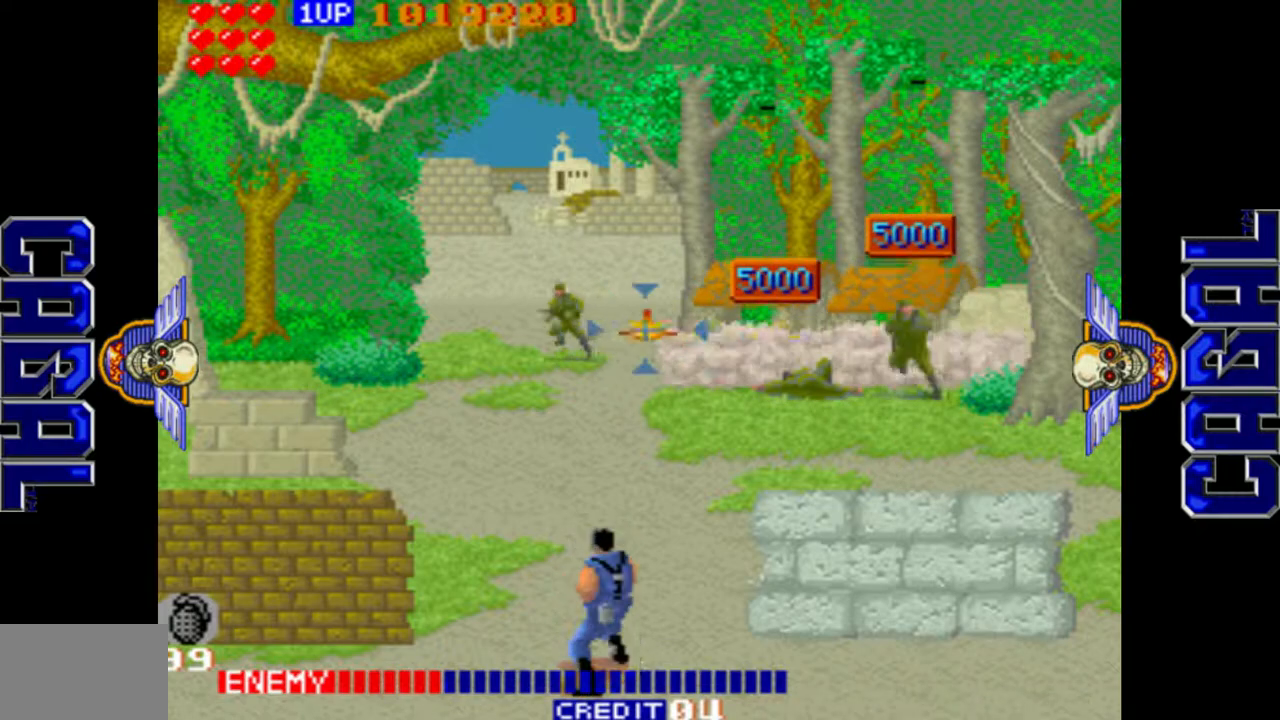
{"buttons": ["L1"], "left_stick": "right", "events": [[333, "left_stick", "right"]]}
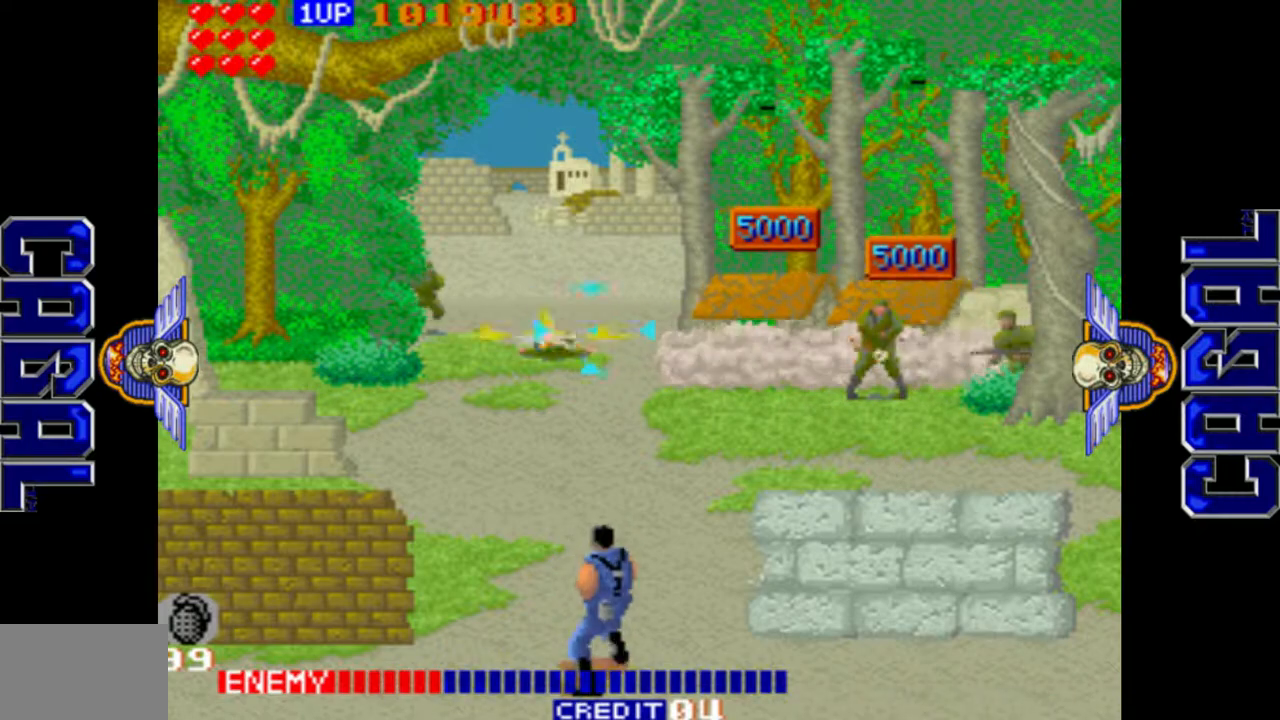
{"buttons": ["L1"], "left_stick": "right", "events": []}
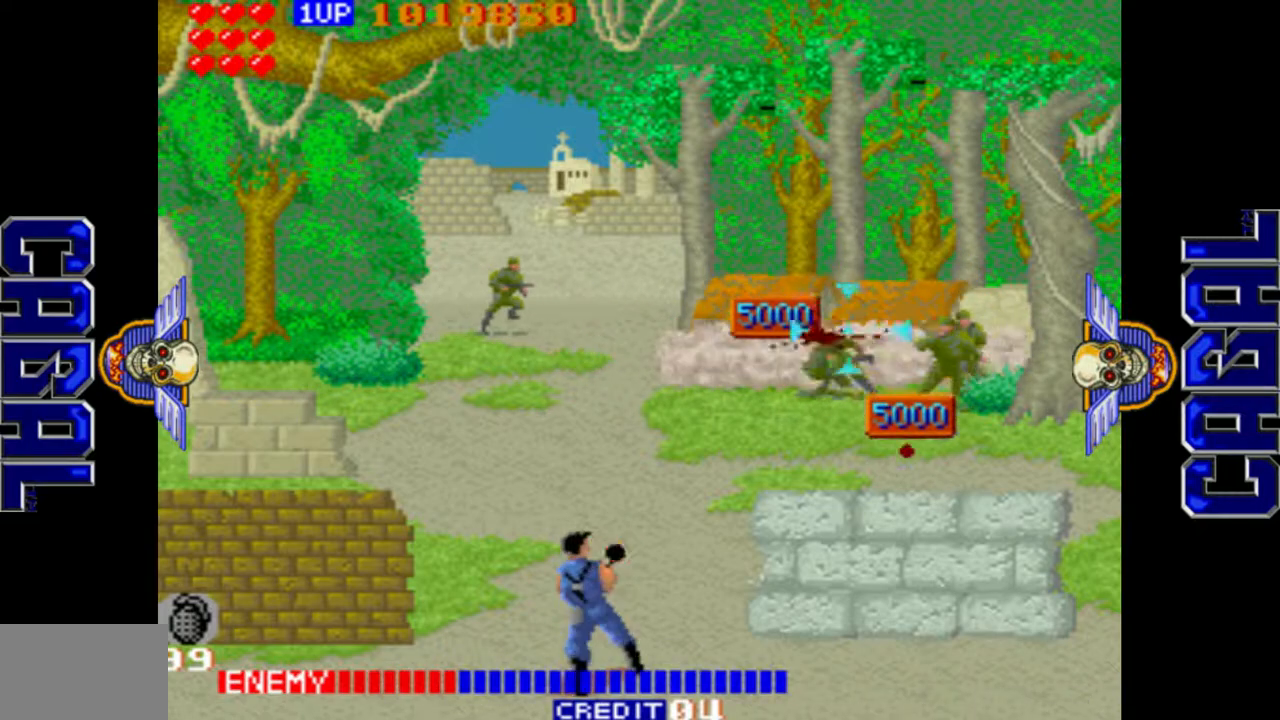
{"buttons": ["L1"], "left_stick": "left", "events": [[300, "left_stick", "left"]]}
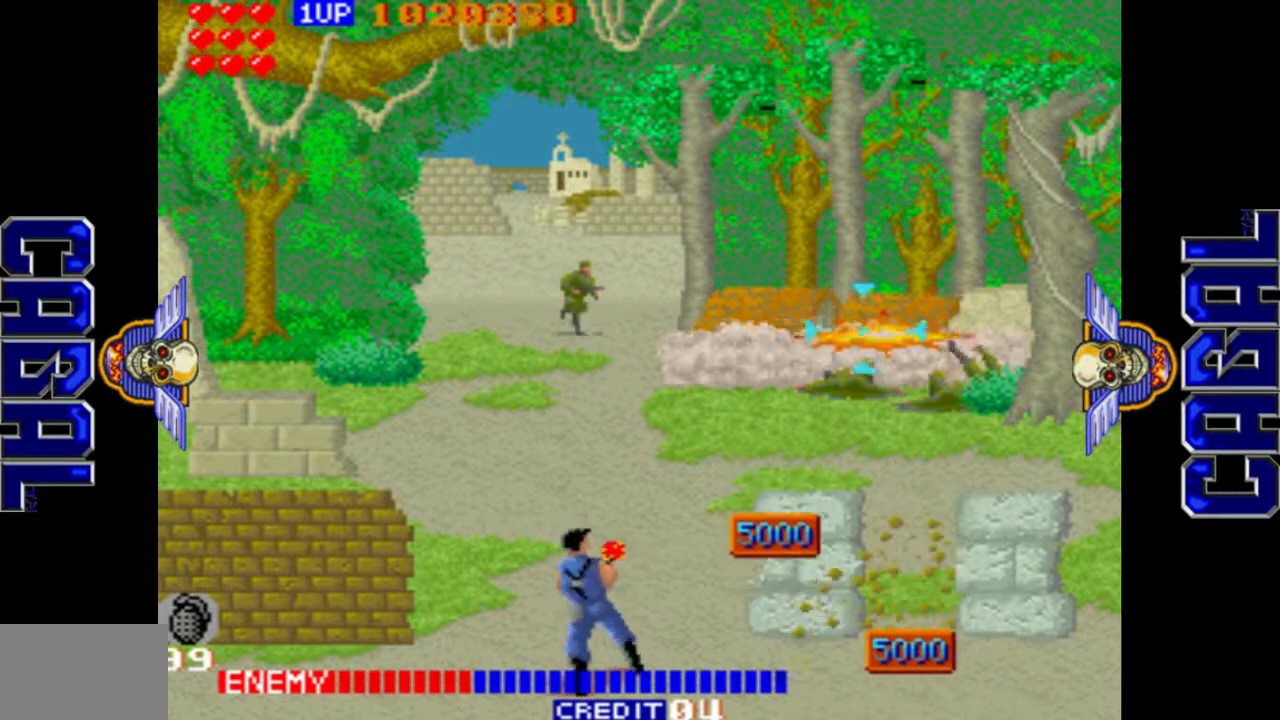
{"buttons": ["L1"], "left_stick": "up-left", "events": [[283, "left_stick", "up-left"]]}
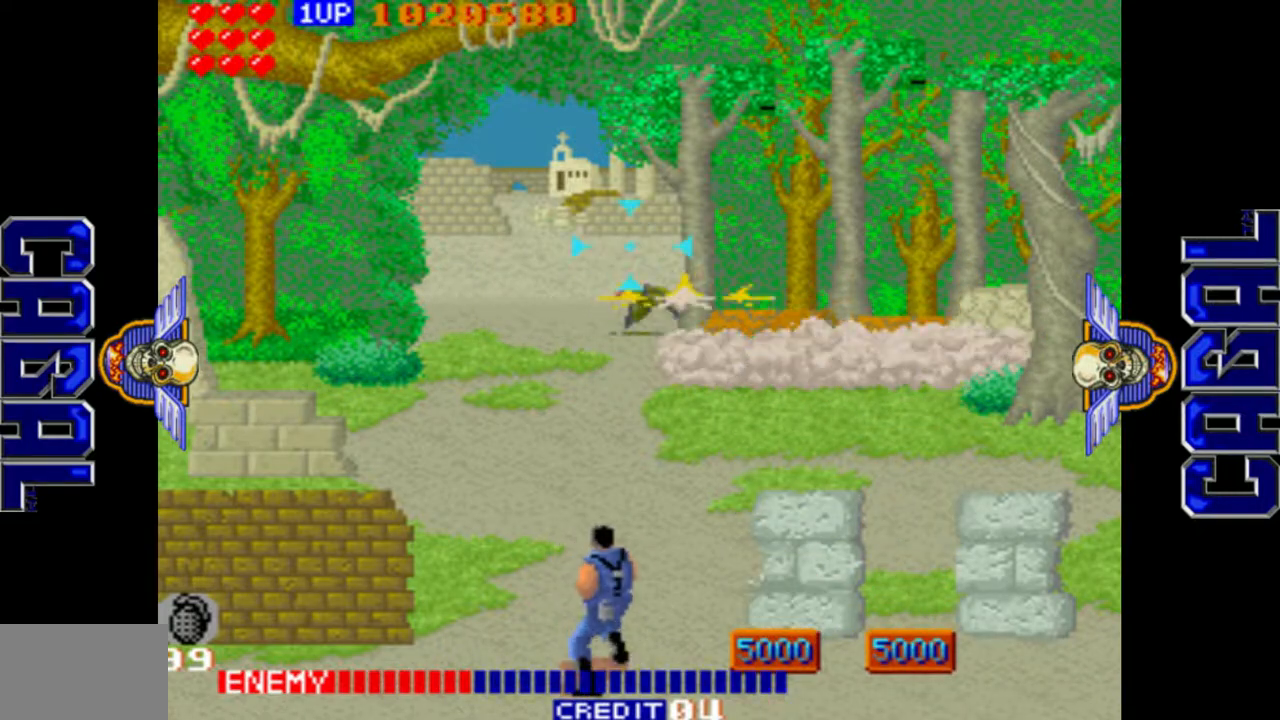
{"buttons": ["L1"], "left_stick": "left", "events": [[33, "left_stick", "left"], [133, "left_stick", "down-left"], [367, "left_stick", "left"]]}
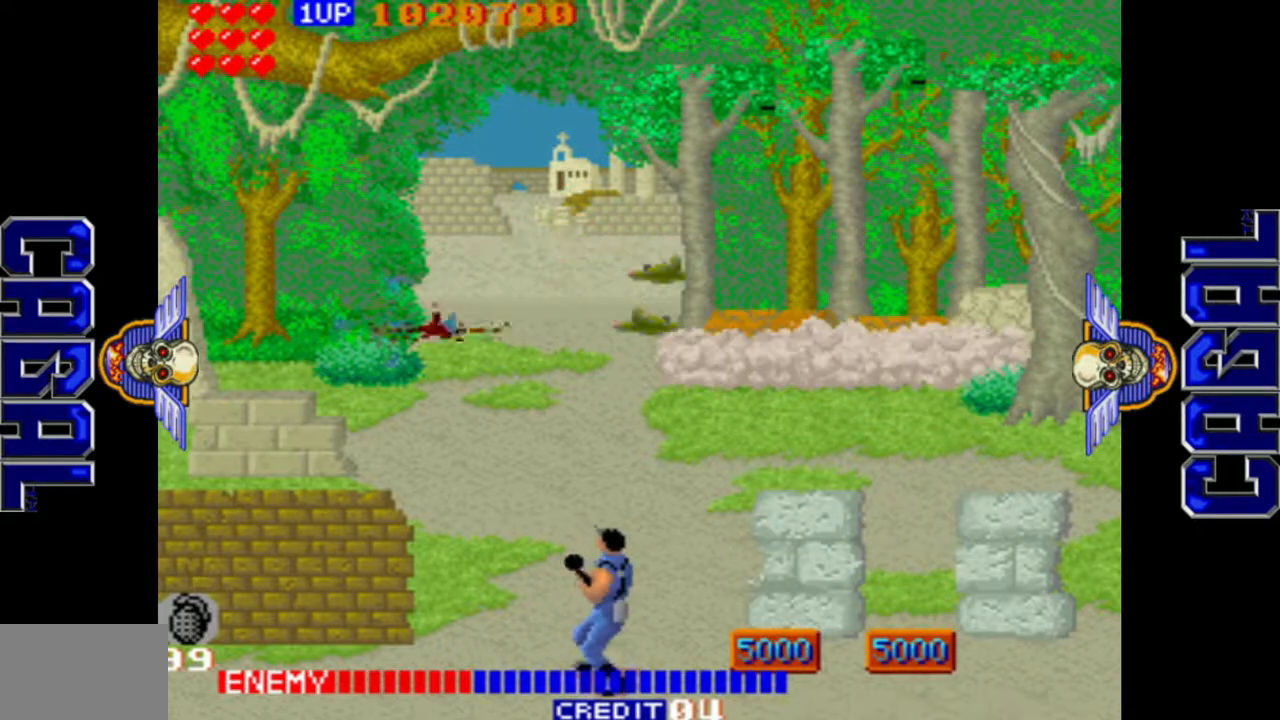
{"buttons": ["L1", "L2"], "left_stick": "right", "events": [[17, "left_stick", "center"], [83, "left_stick", "right"], [283, "L2", "down"]]}
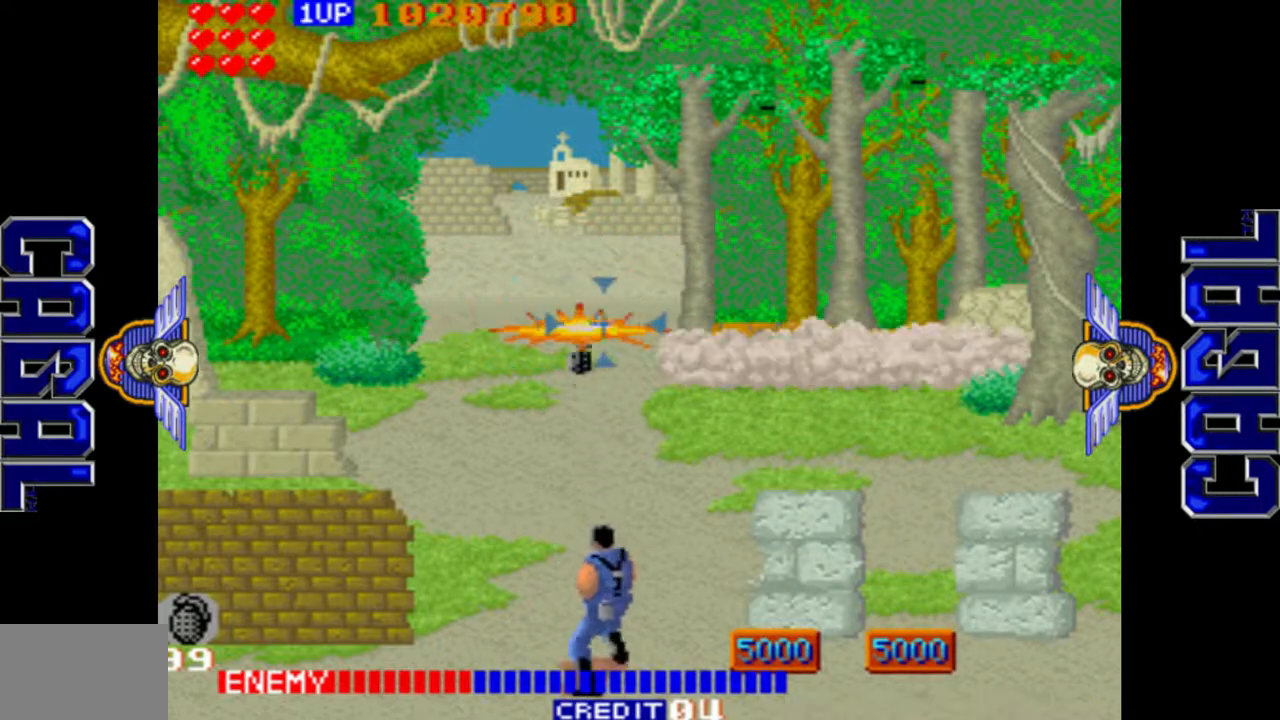
{"buttons": ["L1"], "left_stick": "right", "events": [[33, "L2", "up"], [50, "R1", "down"], [300, "R1", "up"]]}
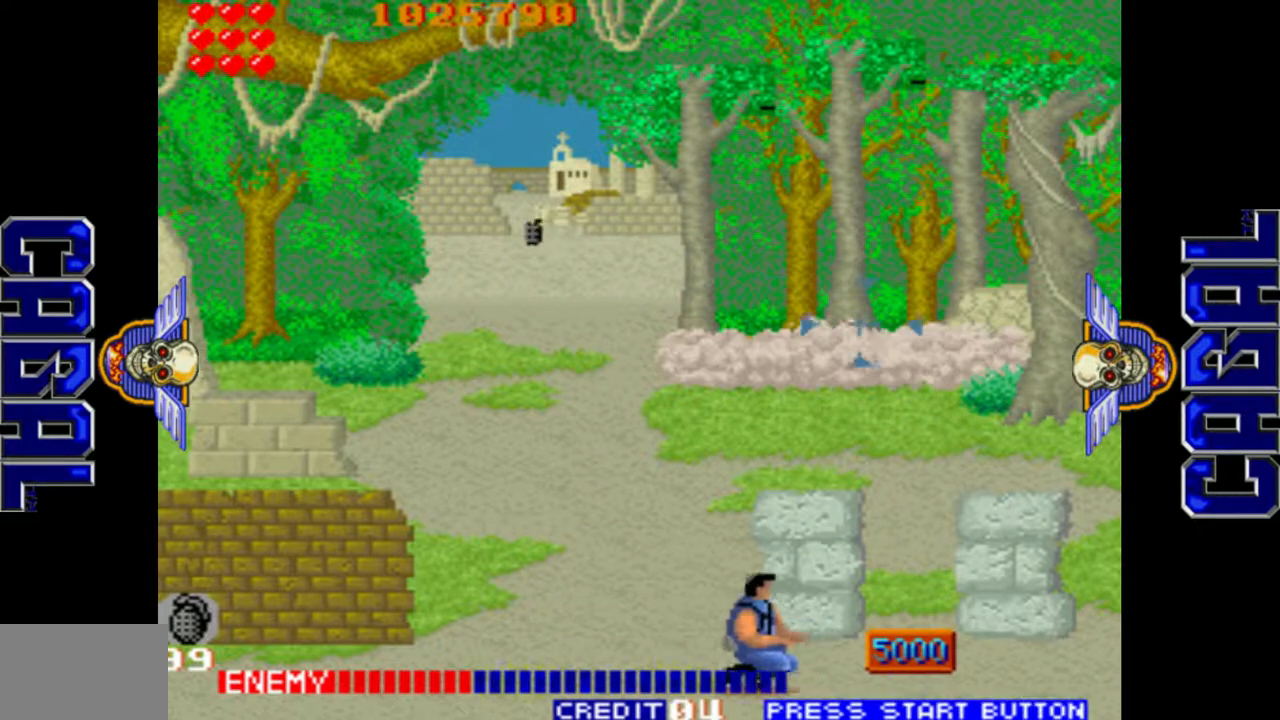
{"buttons": ["L1"], "left_stick": "right", "events": [[100, "left_stick", "left"], [233, "left_stick", "right"]]}
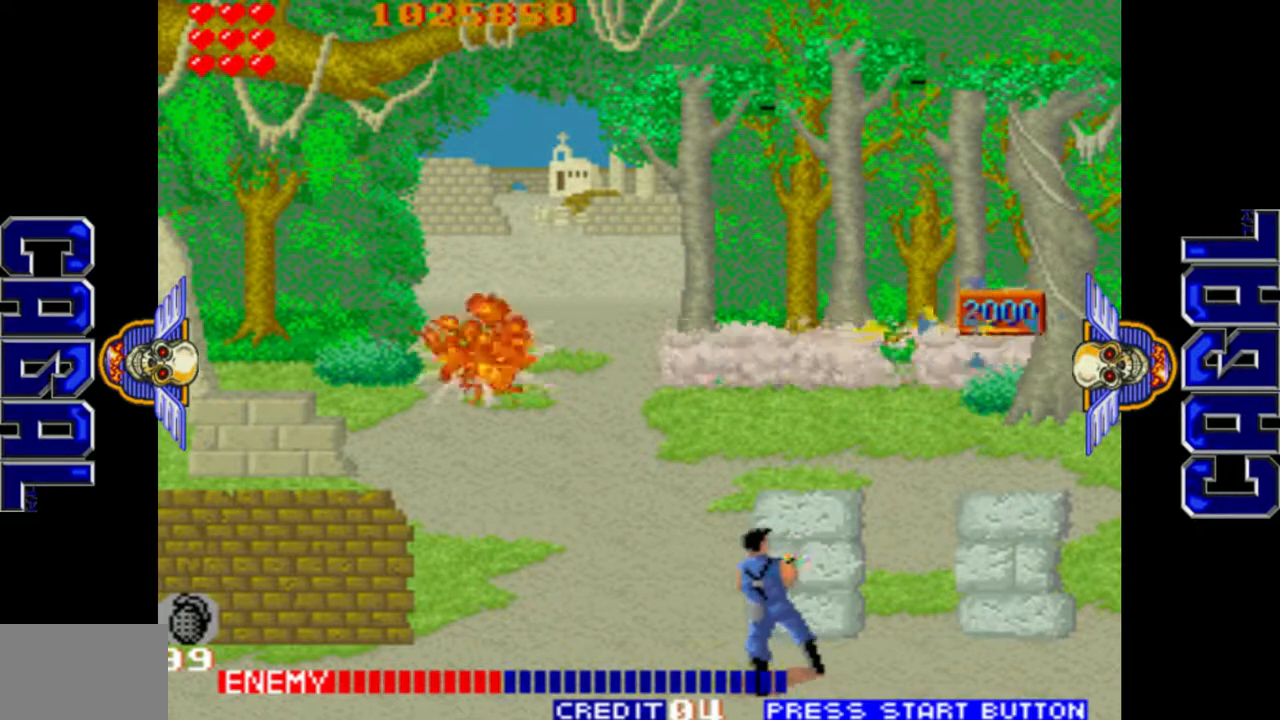
{"buttons": ["L1"], "left_stick": "left", "events": [[117, "R1", "down"], [267, "left_stick", "center"], [317, "left_stick", "left"], [333, "R1", "up"]]}